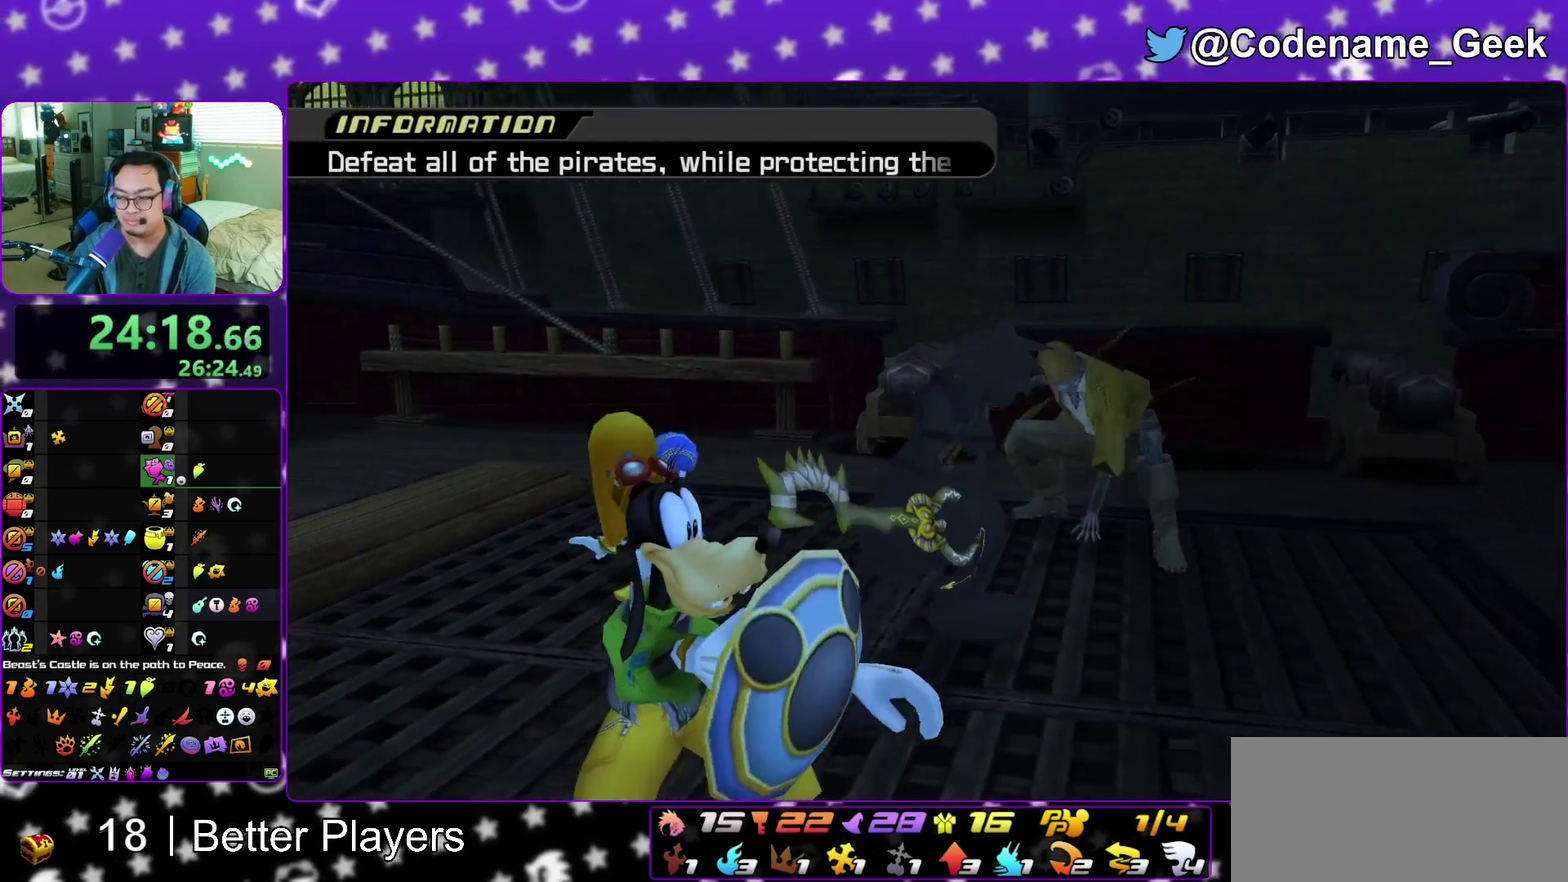
Gameplay with a controller (Nintendo layout); each line is a JSON object with the inputs held at the frame after it (dt_ms = milliseconds from this image to that frame). "events" lists button and stick changes between this image and that frame as [ms after this image, input, new state], when the widget could be followed in between. This overlay highlights the sticks when they move; stick clicks (L3 R3) are not distinguishable. Not read: L3 R3 START.
{"dt_ms": 400, "buttons": ["A"], "left_stick": "up", "right_stick": "center", "events": [[33, "A", "up"], [83, "A", "down"], [100, "left_stick", "down"], [217, "left_stick", "up-right"], [300, "left_stick", "up"], [317, "A", "up"], [333, "B", "down"], [400, "A", "down"], [400, "B", "up"]]}
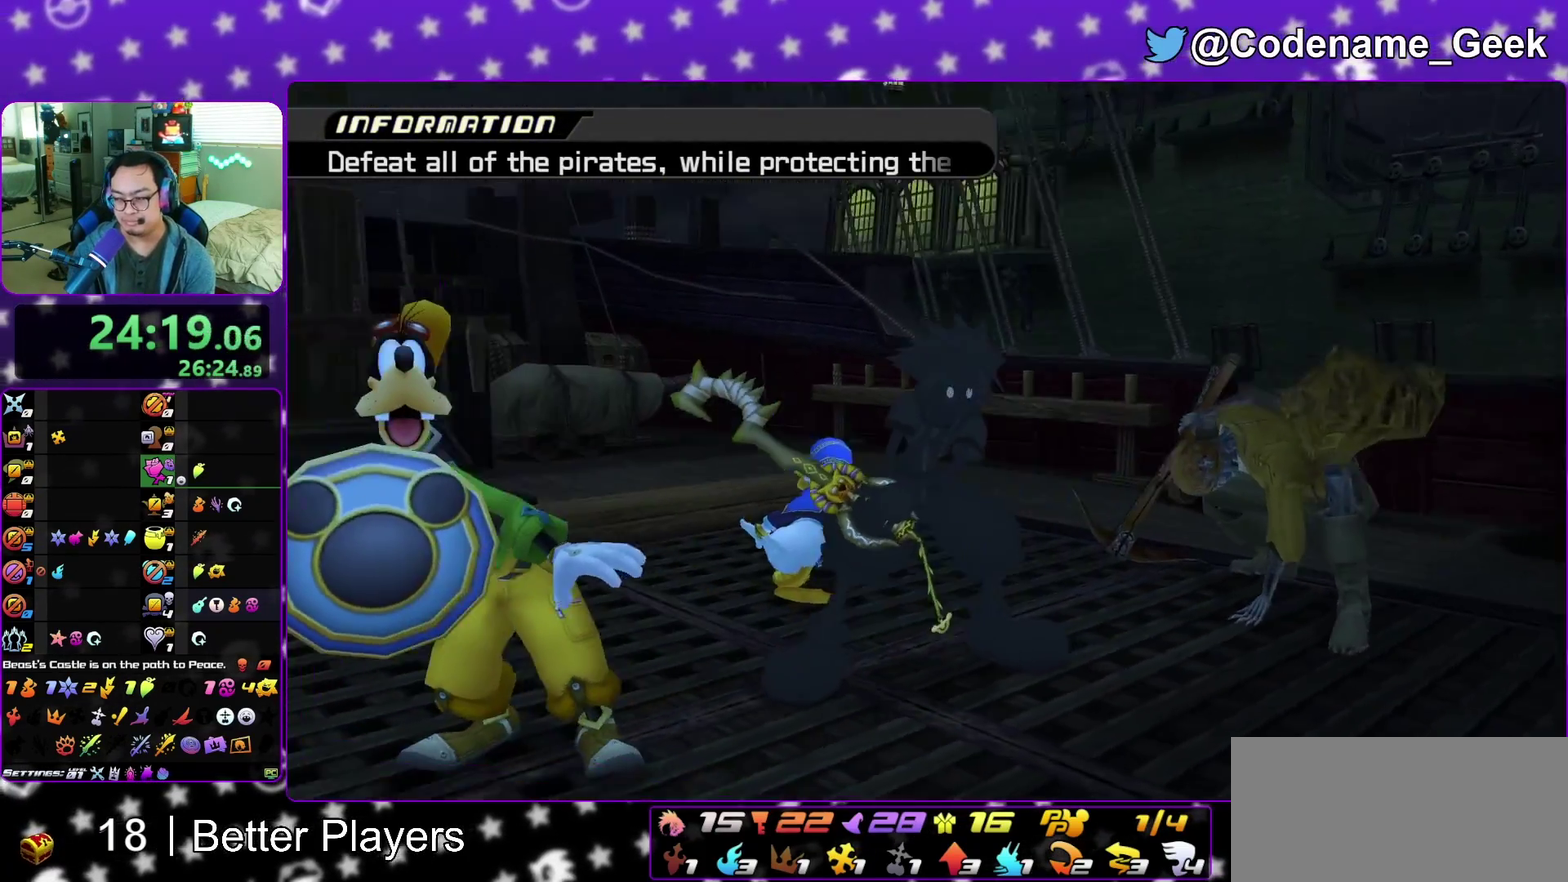
{"dt_ms": 800, "buttons": [], "left_stick": "center", "right_stick": "down", "events": [[67, "A", "up"], [167, "left_stick", "up-right"], [567, "right_stick", "down"], [733, "left_stick", "center"]]}
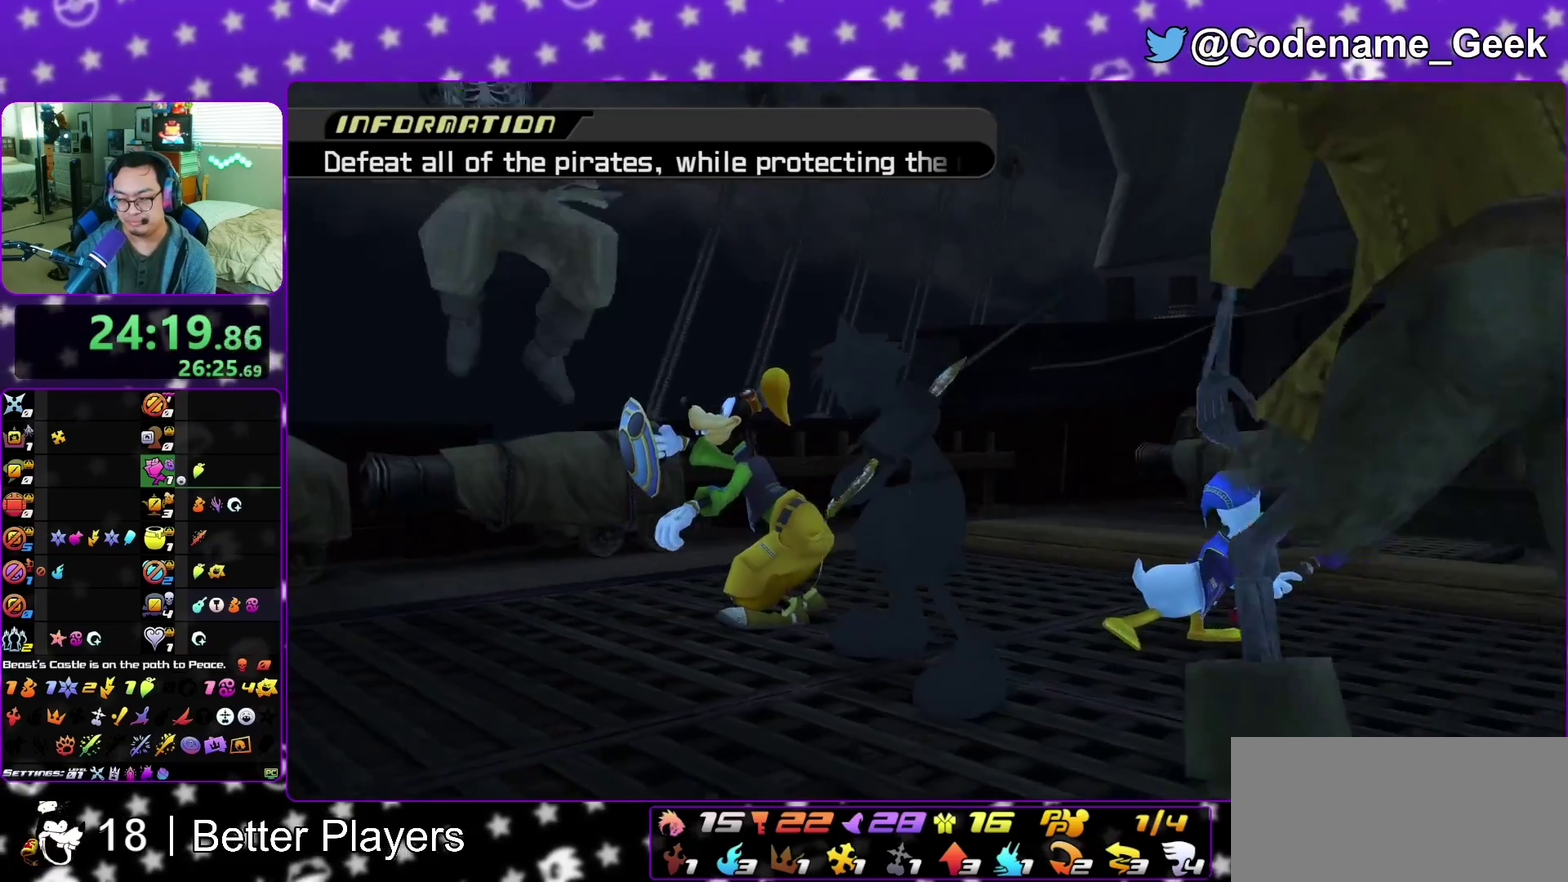
{"dt_ms": 300, "buttons": [], "left_stick": "center", "right_stick": "down-left", "events": [[300, "right_stick", "down-left"]]}
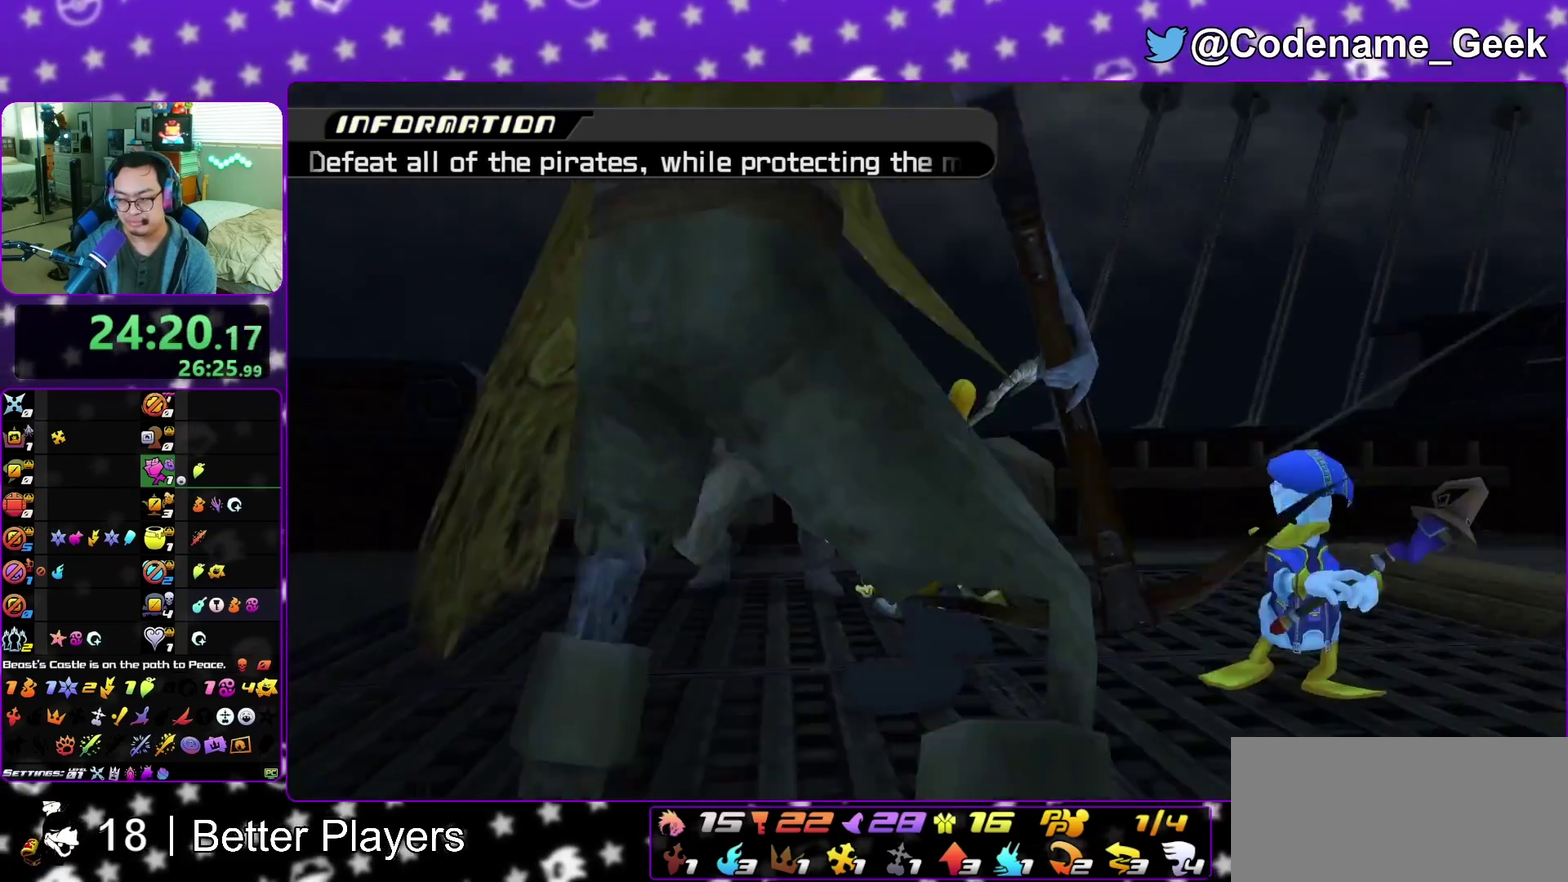
{"dt_ms": 600, "buttons": [], "left_stick": "up-left", "right_stick": "center", "events": [[500, "right_stick", "down"], [567, "left_stick", "up-left"], [583, "right_stick", "center"]]}